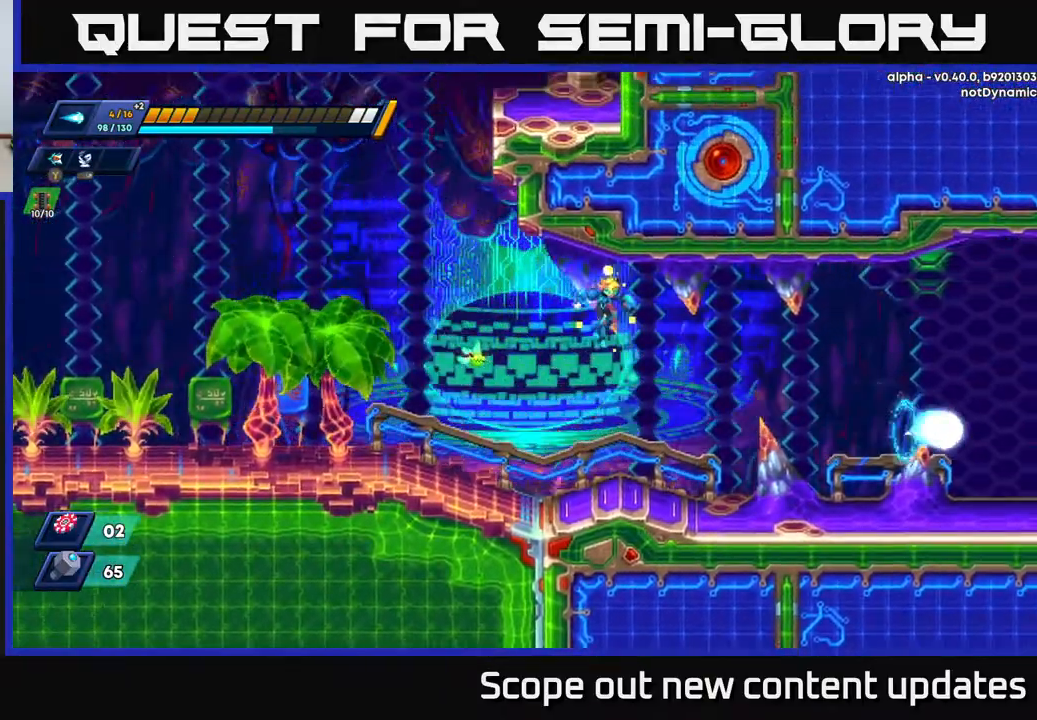
Gameplay with a controller (Xbox layout); each line is a JSON object with the inputs held at the frame after it. "events" lists button and stick changes between this image and that frame as [ms after this image, input, new state], when the widget could be followed in between.
{"buttons": ["A", "R2", "DPAD_RIGHT"], "left_stick": "center", "right_stick": "center", "events": [[83, "A", "up"], [433, "R2", "down"], [500, "A", "down"]]}
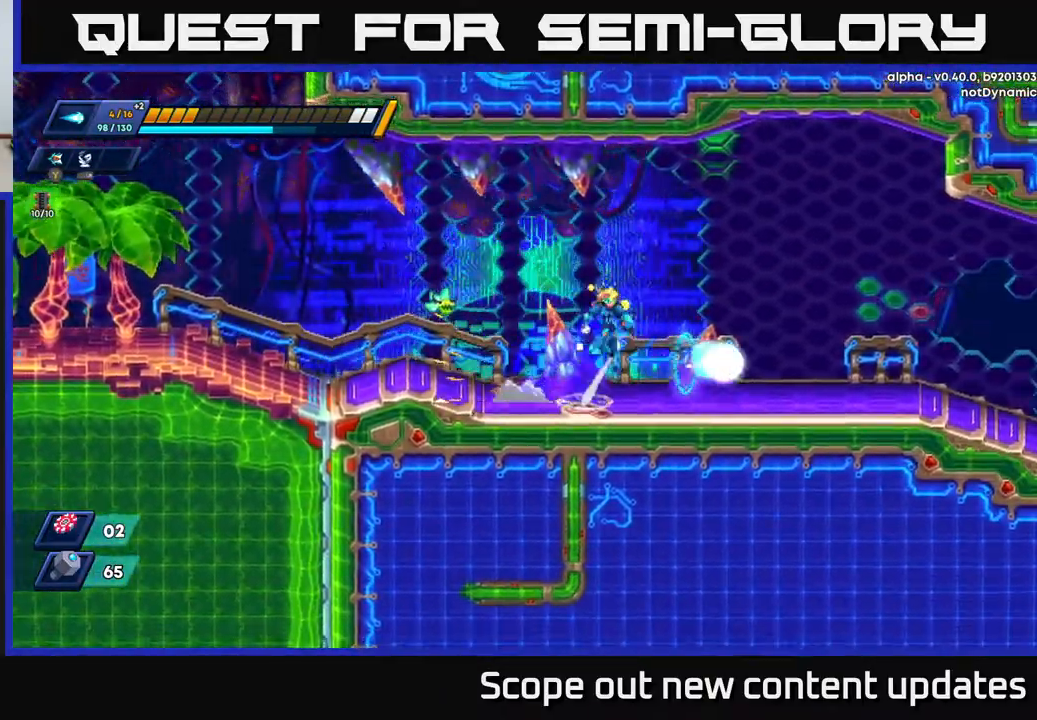
{"buttons": ["DPAD_RIGHT"], "left_stick": "center", "right_stick": "center", "events": [[167, "A", "up"], [283, "R2", "up"]]}
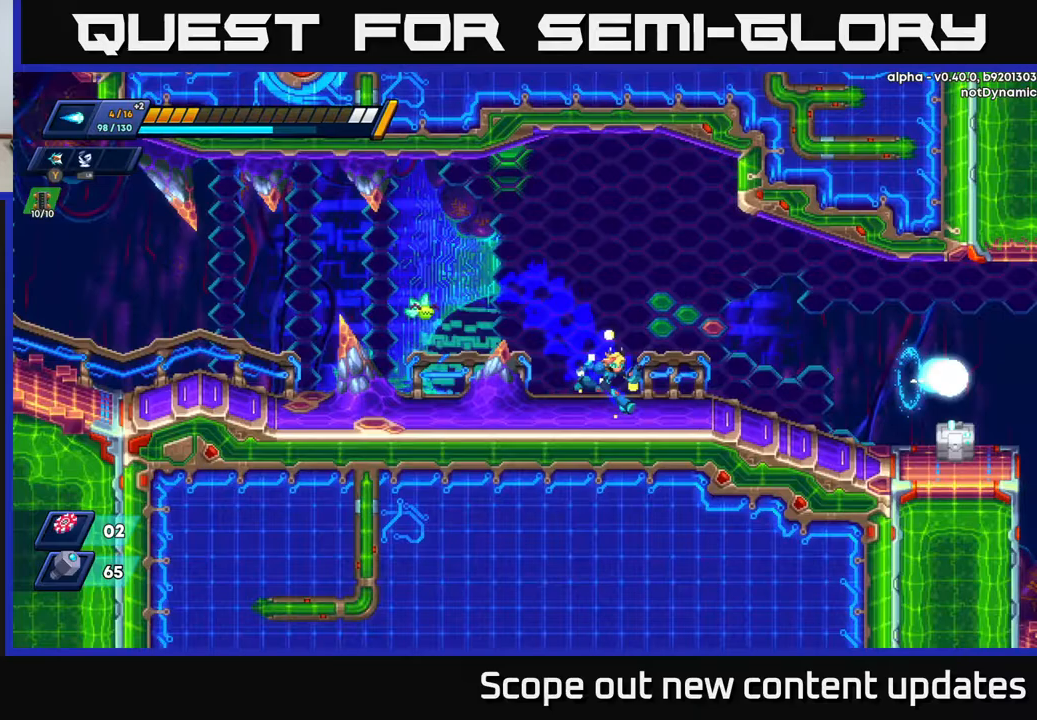
{"buttons": ["DPAD_RIGHT"], "left_stick": "center", "right_stick": "center", "events": [[167, "R2", "down"], [200, "A", "down"], [250, "A", "up"], [317, "R2", "up"]]}
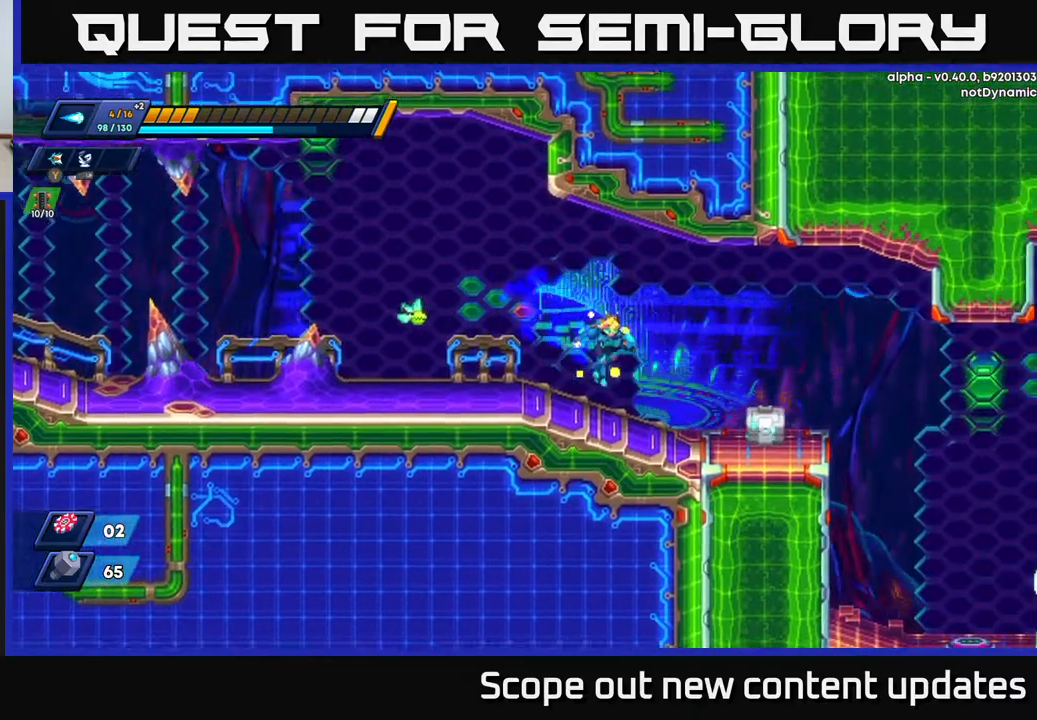
{"buttons": ["DPAD_RIGHT"], "left_stick": "center", "right_stick": "center", "events": [[250, "X", "down"], [317, "X", "up"], [367, "X", "down"], [467, "X", "up"]]}
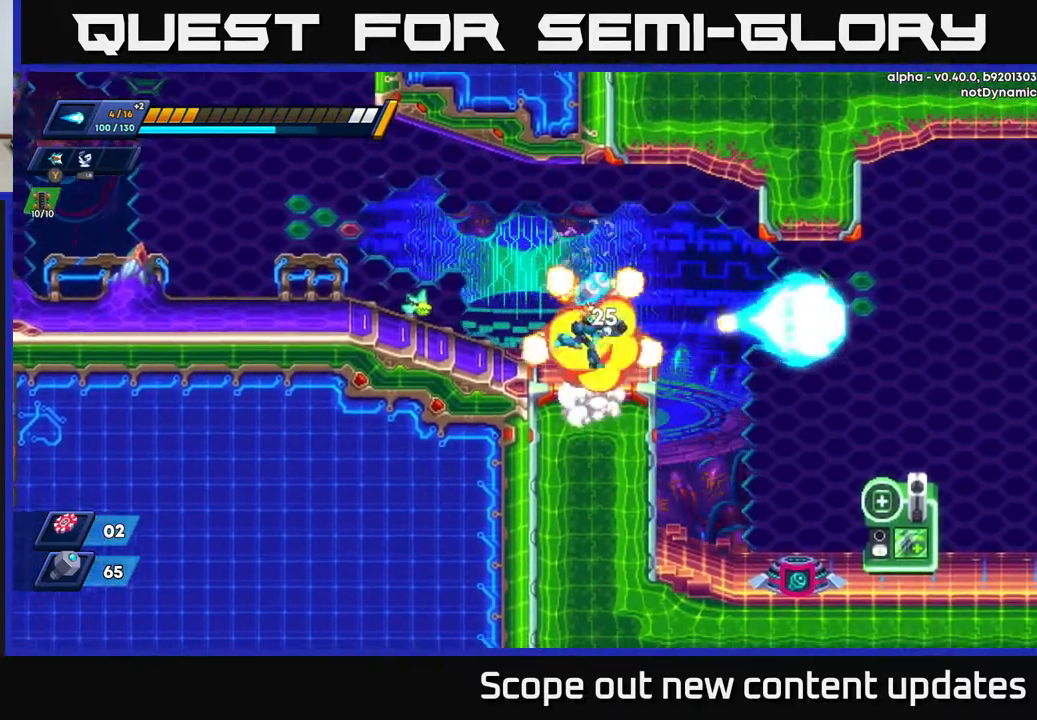
{"buttons": ["DPAD_RIGHT"], "left_stick": "center", "right_stick": "center", "events": [[83, "DPAD_RIGHT", "up"], [100, "A", "down"], [217, "A", "up"], [467, "DPAD_RIGHT", "down"]]}
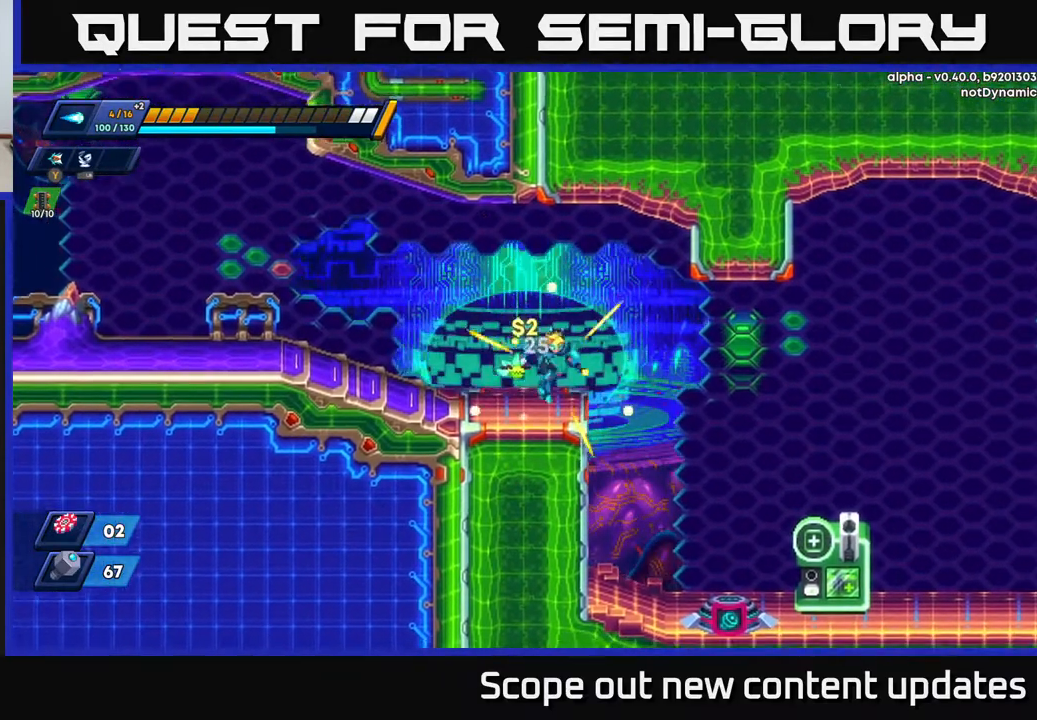
{"buttons": ["R2", "DPAD_RIGHT"], "left_stick": "center", "right_stick": "center", "events": [[150, "R2", "down"]]}
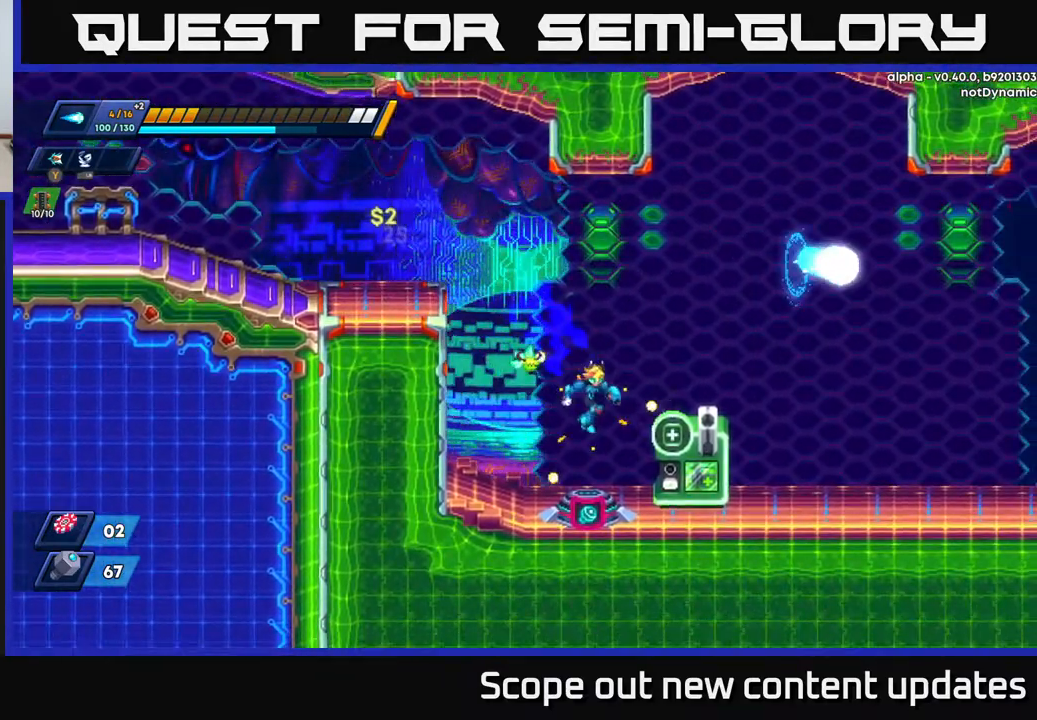
{"buttons": ["DPAD_LEFT"], "left_stick": "center", "right_stick": "center", "events": [[50, "R2", "up"], [200, "DPAD_RIGHT", "up"], [467, "DPAD_LEFT", "down"]]}
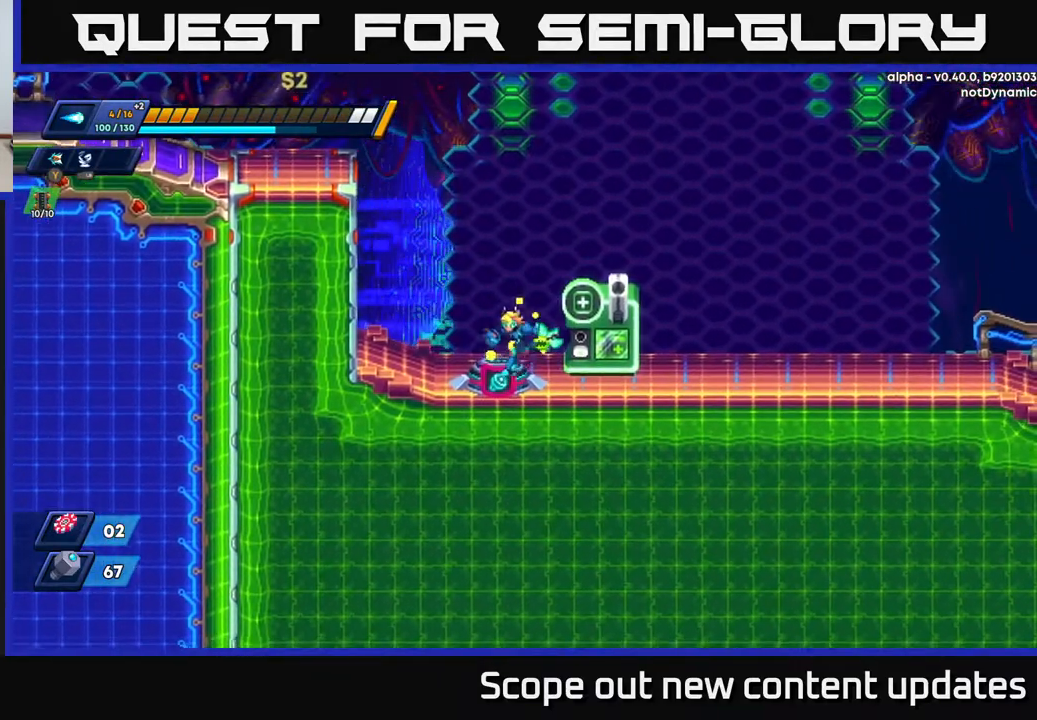
{"buttons": [], "left_stick": "center", "right_stick": "center", "events": [[133, "DPAD_LEFT", "up"]]}
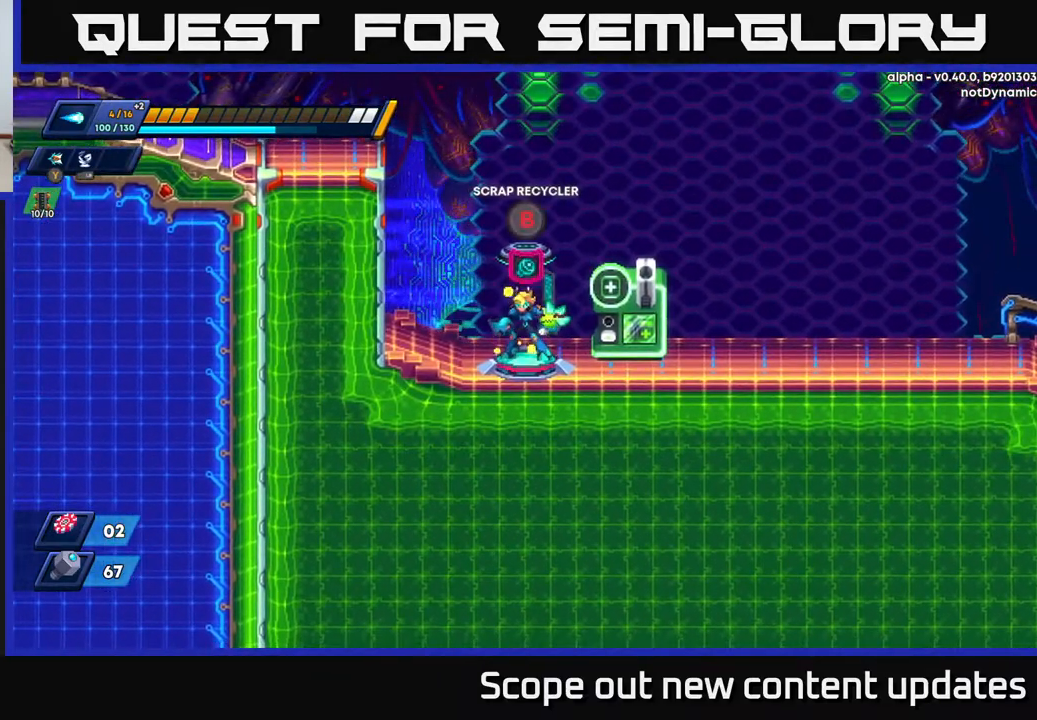
{"buttons": [], "left_stick": "center", "right_stick": "center", "events": [[367, "B", "down"], [433, "B", "up"]]}
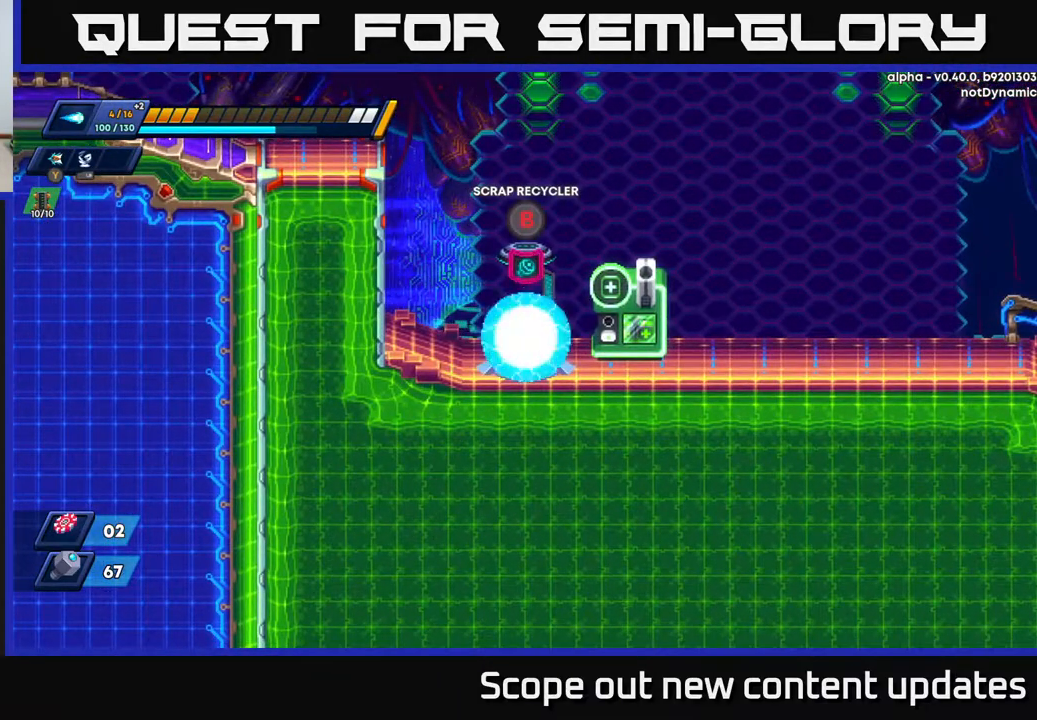
{"buttons": [], "left_stick": "center", "right_stick": "center", "events": []}
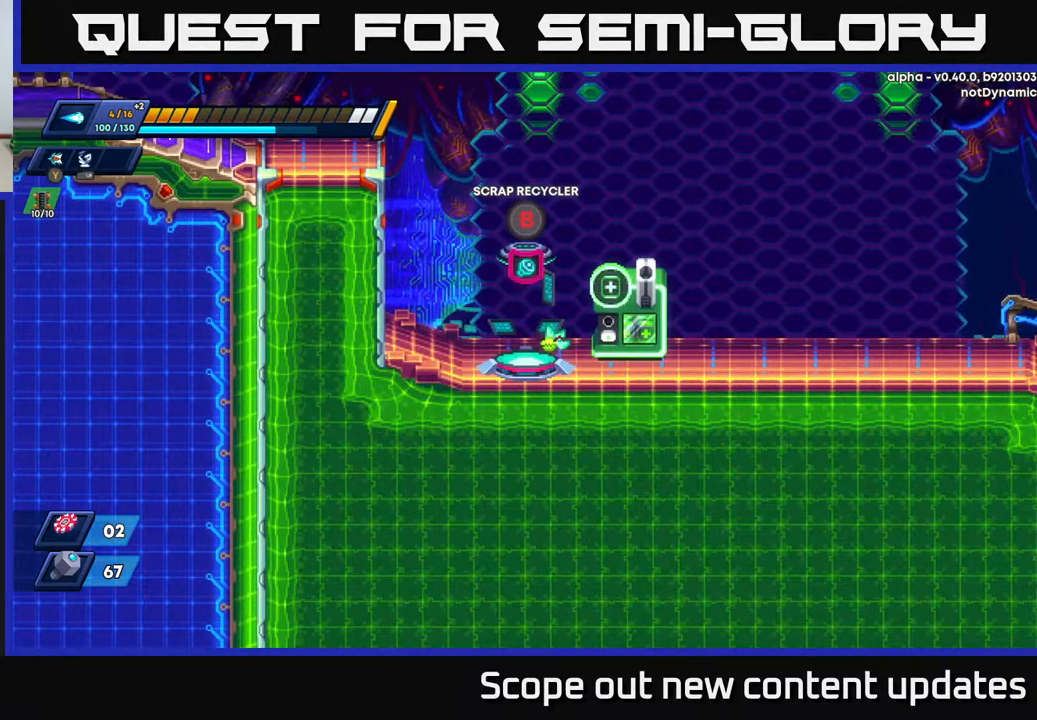
{"buttons": [], "left_stick": "center", "right_stick": "center", "events": []}
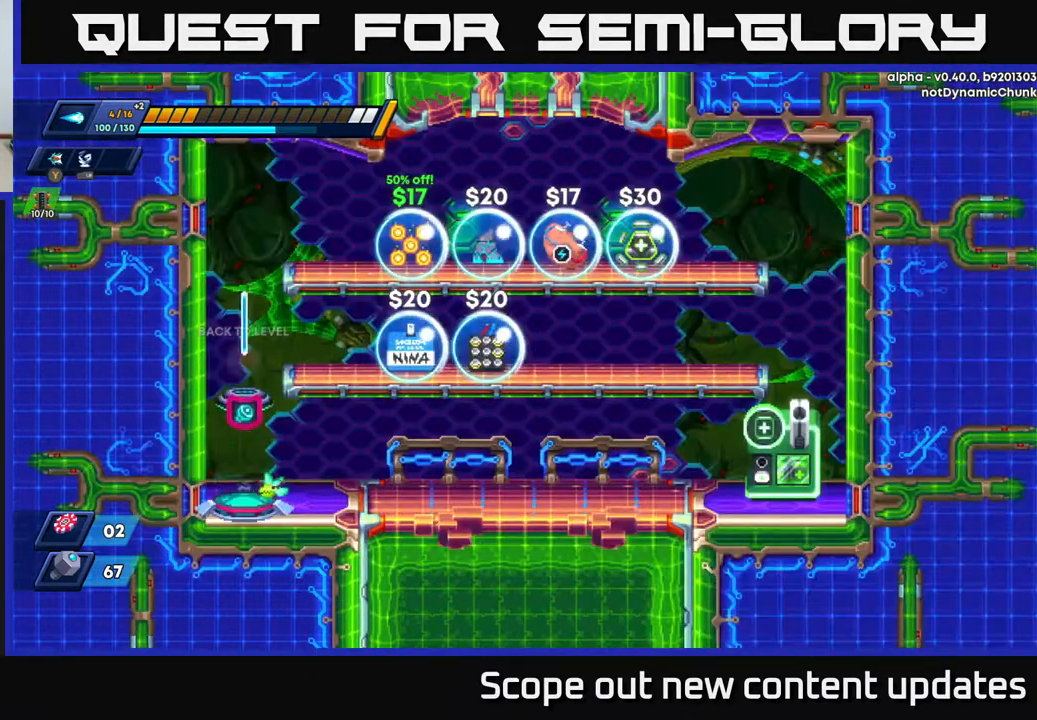
{"buttons": ["A", "DPAD_RIGHT"], "left_stick": "center", "right_stick": "center", "events": [[467, "A", "down"], [500, "DPAD_RIGHT", "down"]]}
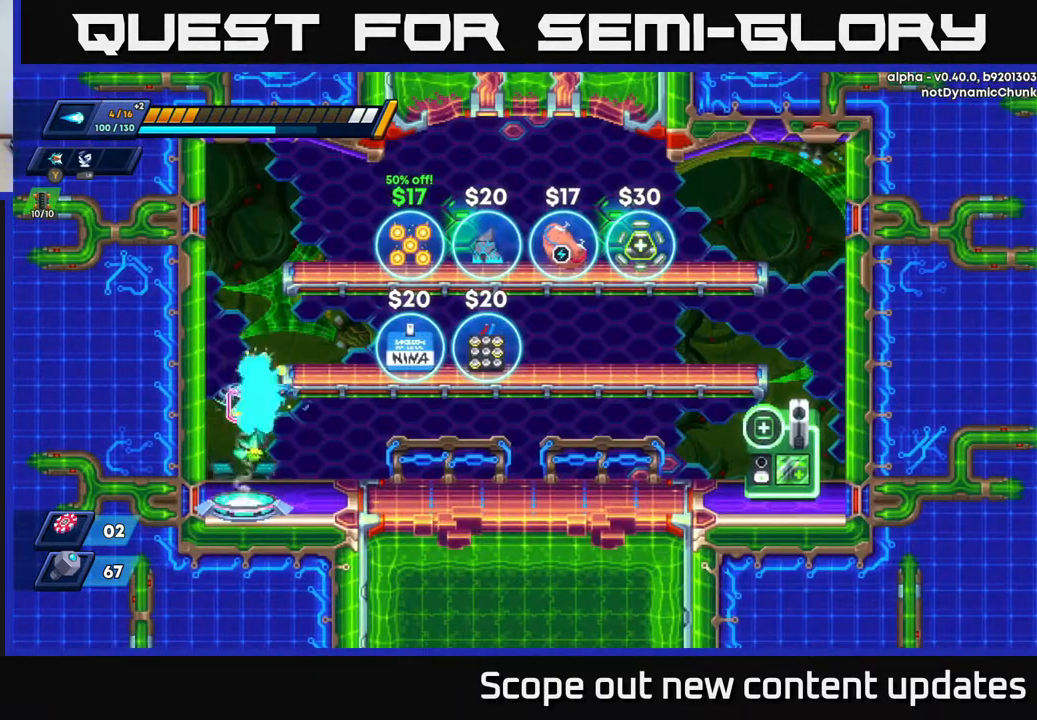
{"buttons": ["A"], "left_stick": "center", "right_stick": "center", "events": [[283, "A", "up"], [317, "DPAD_RIGHT", "up"], [500, "A", "down"]]}
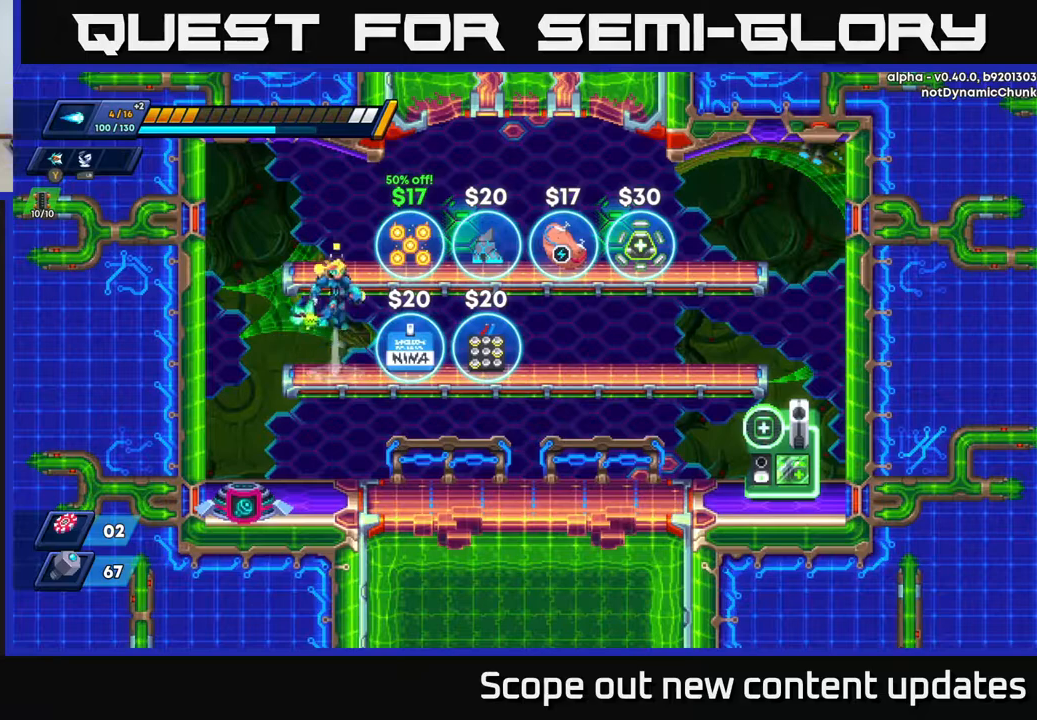
{"buttons": [], "left_stick": "center", "right_stick": "center", "events": [[100, "DPAD_RIGHT", "down"], [217, "A", "up"], [317, "DPAD_RIGHT", "up"]]}
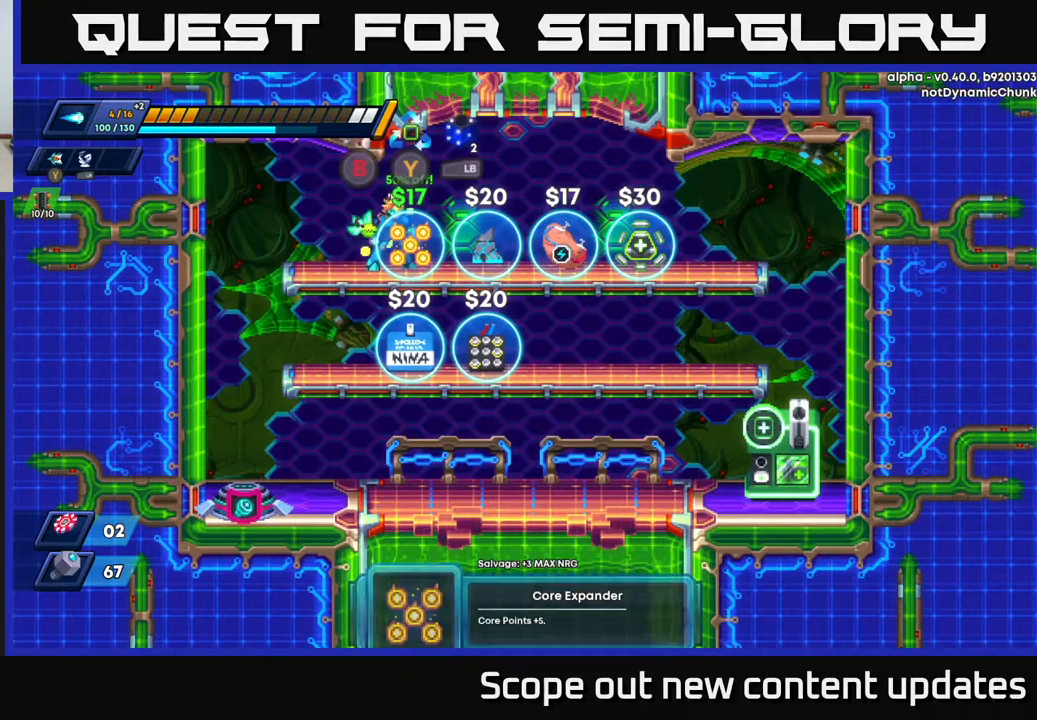
{"buttons": [], "left_stick": "center", "right_stick": "center", "events": []}
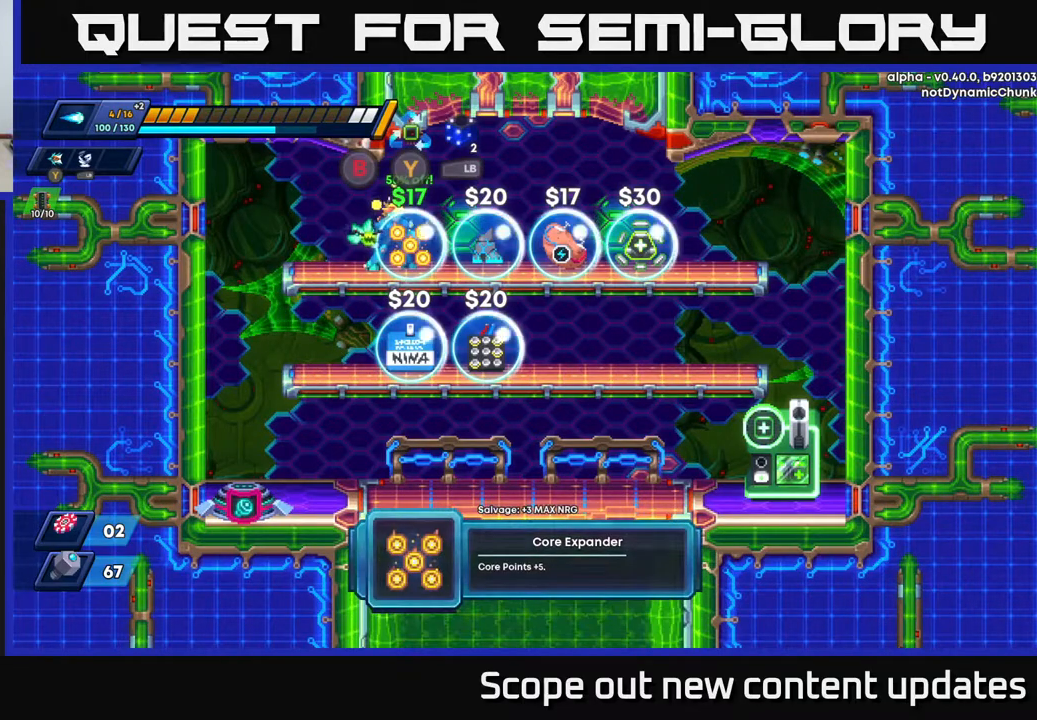
{"buttons": ["DPAD_RIGHT"], "left_stick": "center", "right_stick": "up-right", "events": [[133, "right_stick", "up"], [217, "right_stick", "up-right"], [383, "DPAD_RIGHT", "down"]]}
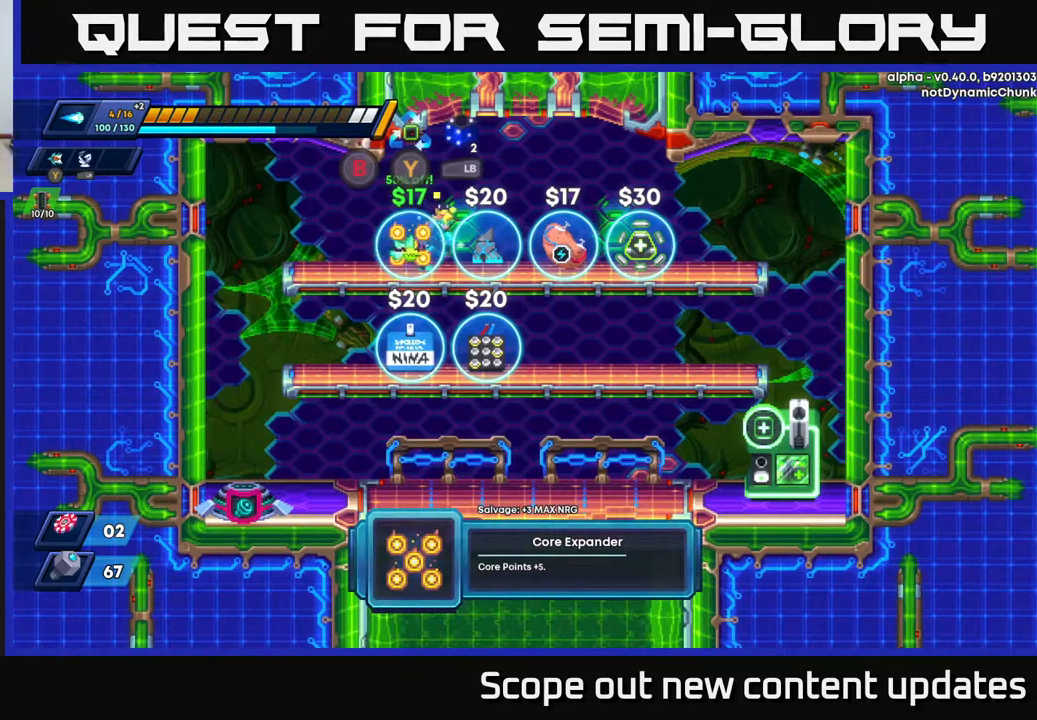
{"buttons": ["DPAD_RIGHT"], "left_stick": "center", "right_stick": "center", "events": [[50, "right_stick", "center"]]}
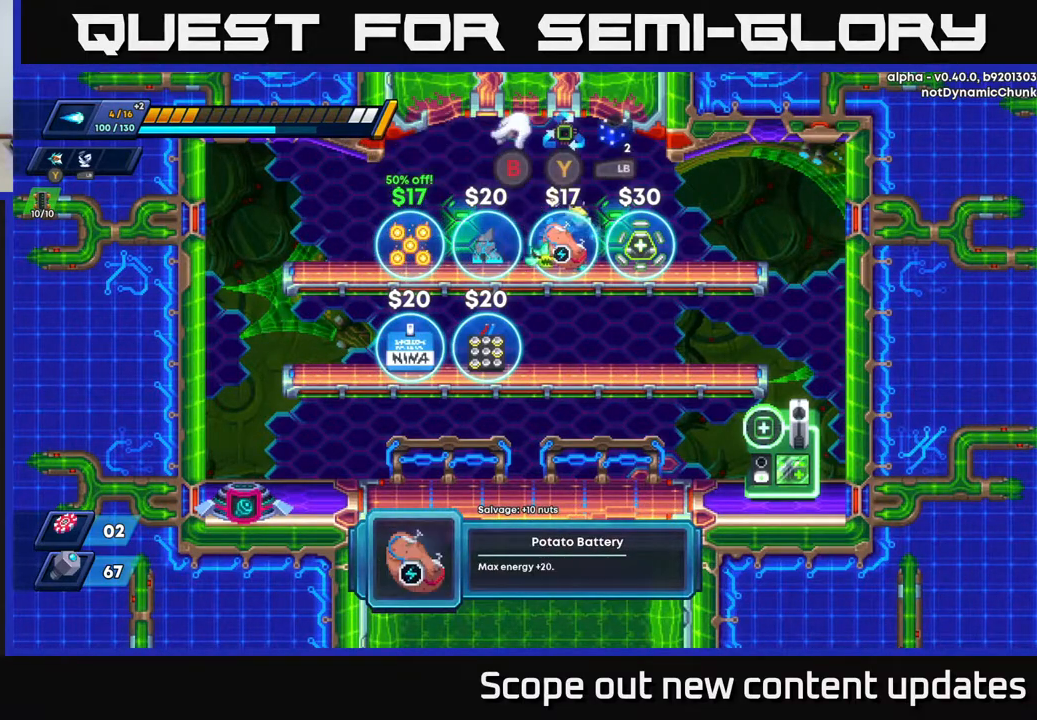
{"buttons": [], "left_stick": "center", "right_stick": "center", "events": [[383, "DPAD_RIGHT", "up"]]}
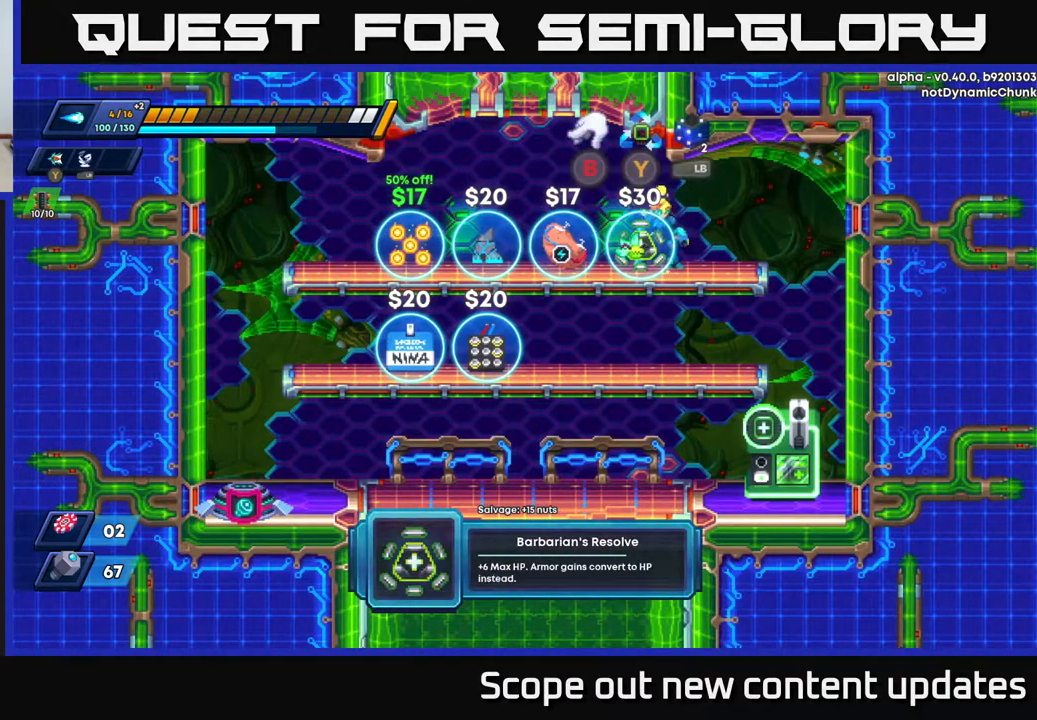
{"buttons": [], "left_stick": "center", "right_stick": "center", "events": []}
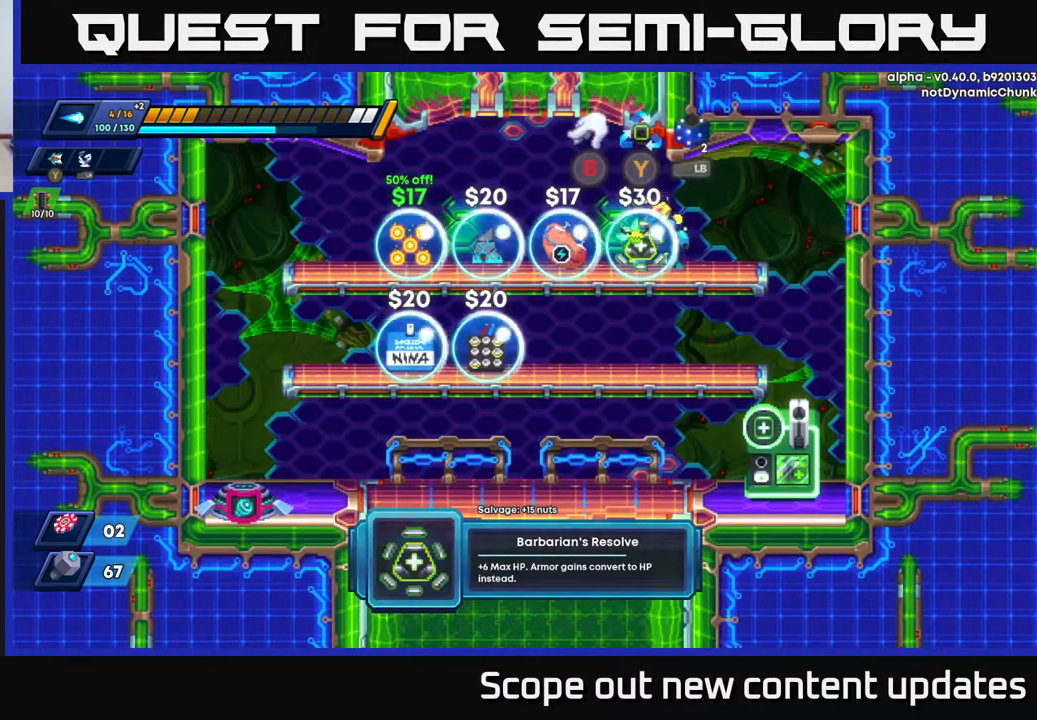
{"buttons": [], "left_stick": "center", "right_stick": "center", "events": []}
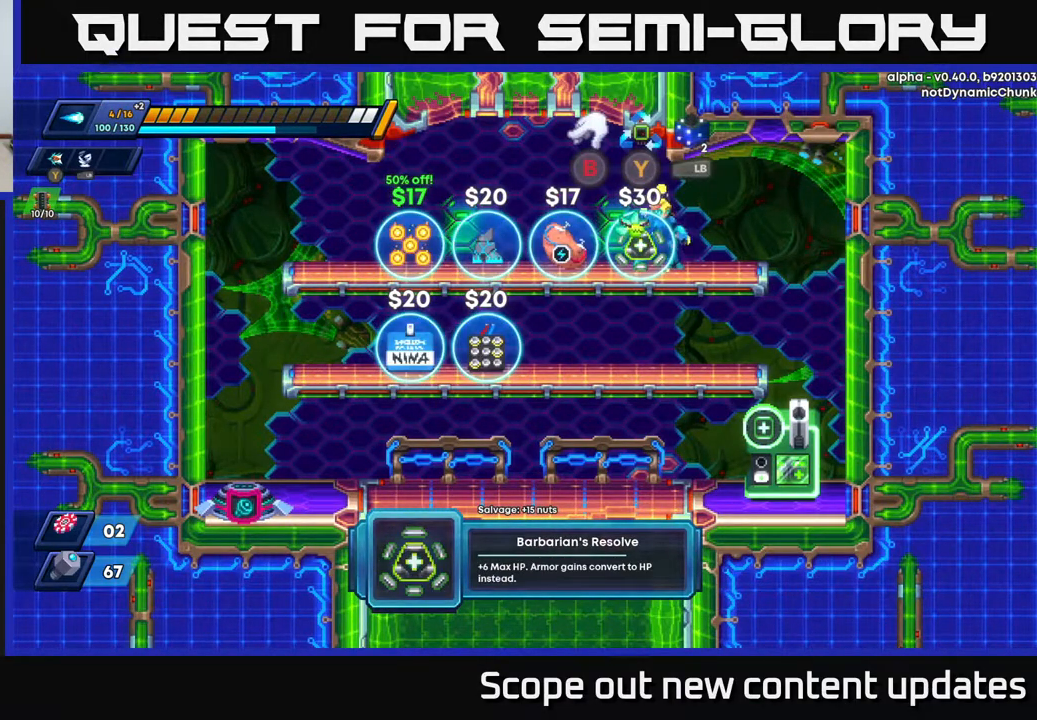
{"buttons": [], "left_stick": "center", "right_stick": "center", "events": []}
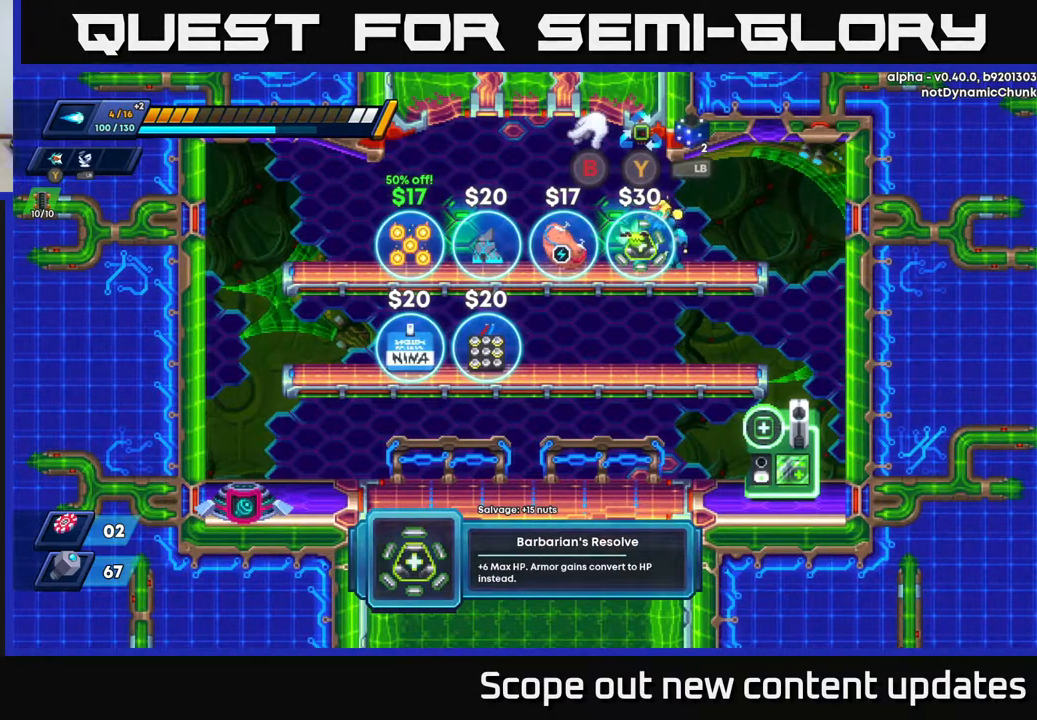
{"buttons": [], "left_stick": "center", "right_stick": "center", "events": []}
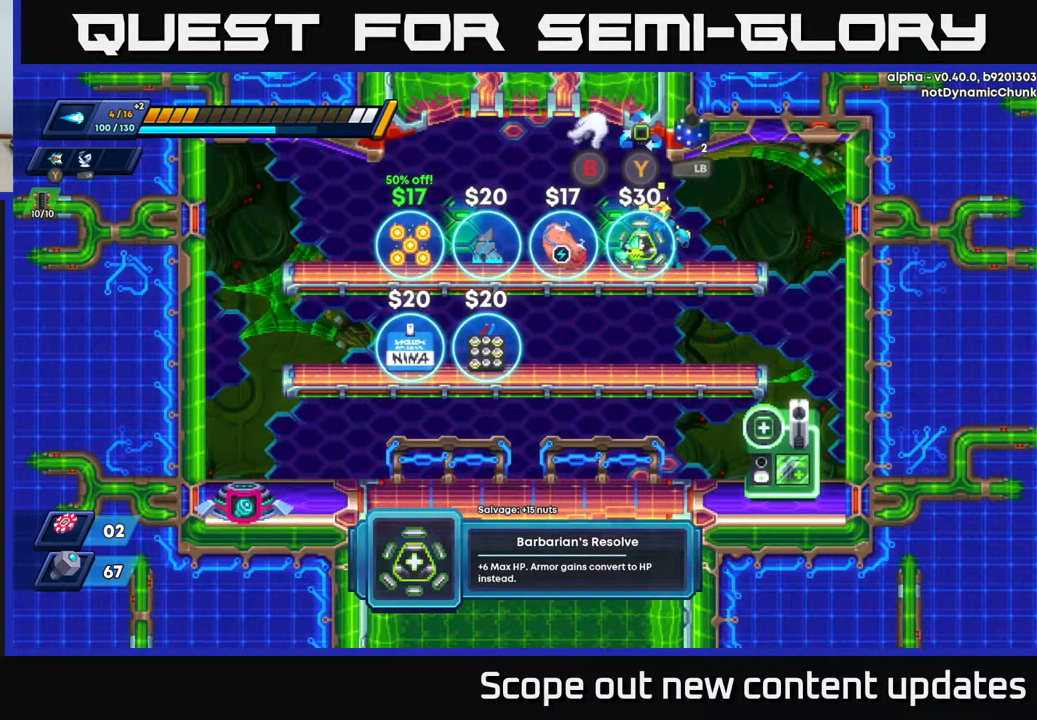
{"buttons": [], "left_stick": "center", "right_stick": "center", "events": []}
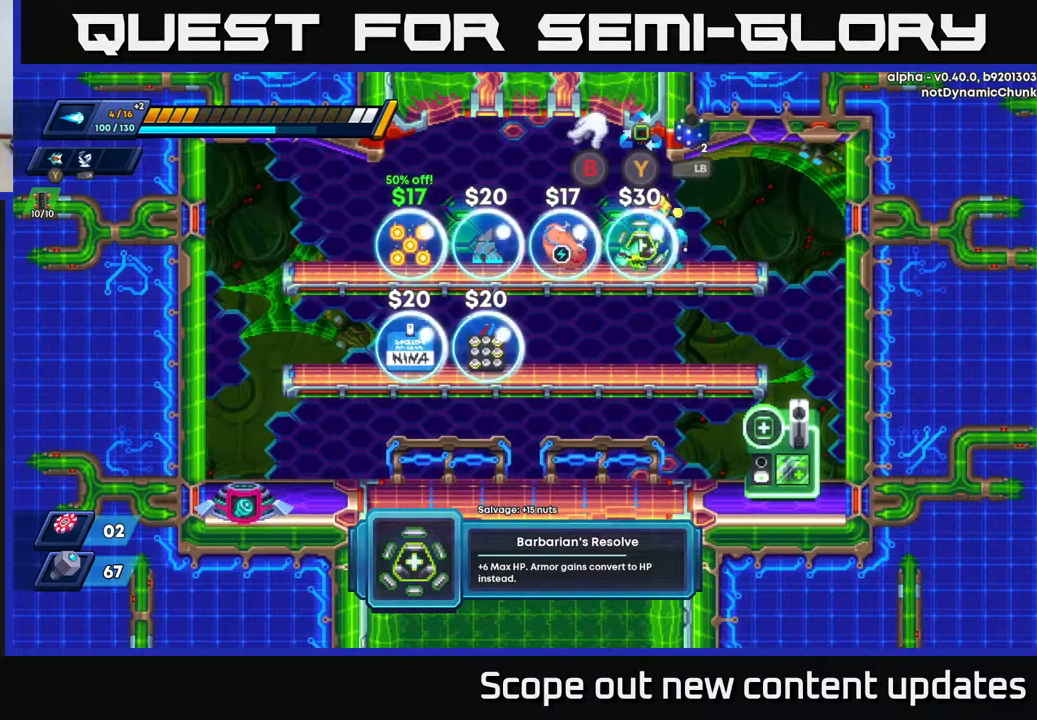
{"buttons": [], "left_stick": "center", "right_stick": "center", "events": []}
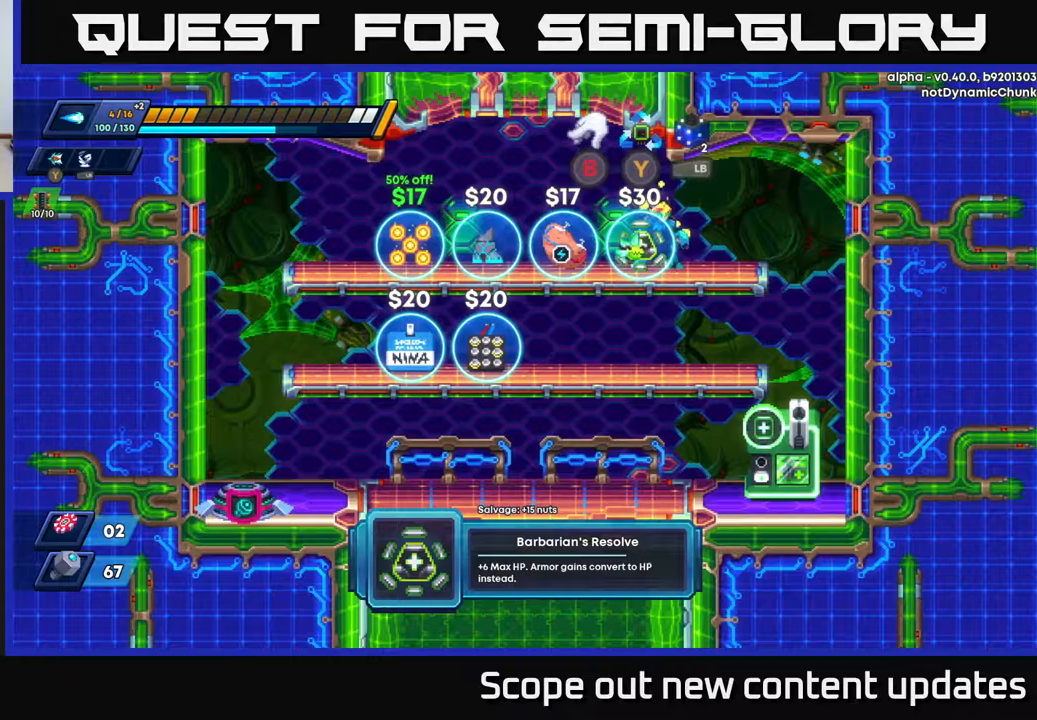
{"buttons": [], "left_stick": "center", "right_stick": "center", "events": []}
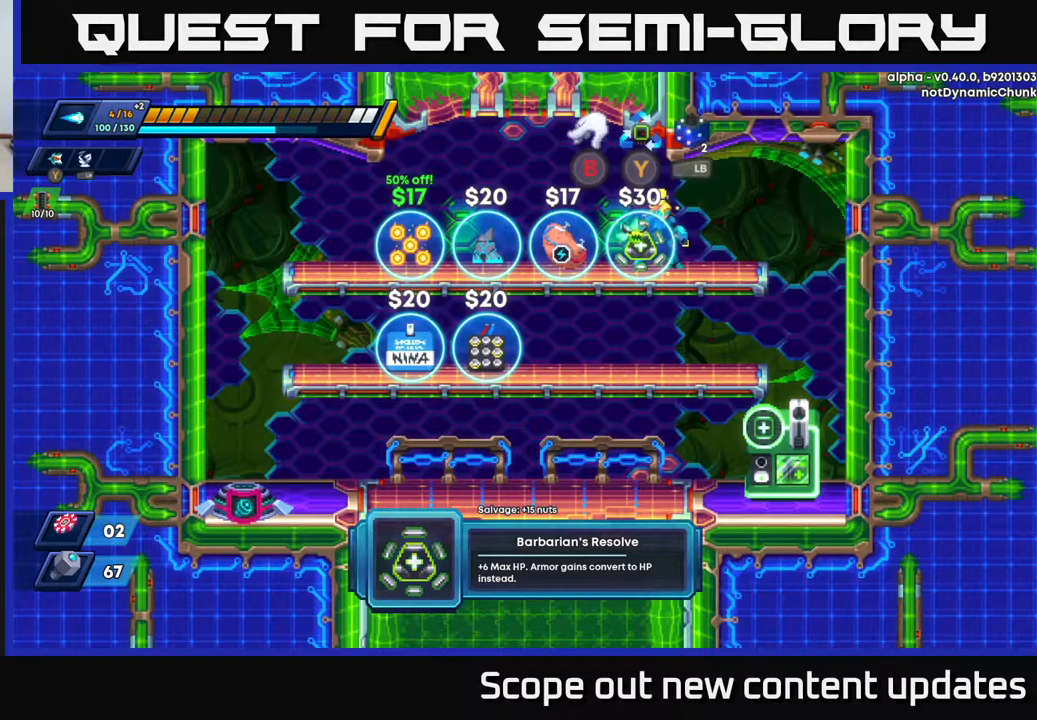
{"buttons": [], "left_stick": "center", "right_stick": "center", "events": []}
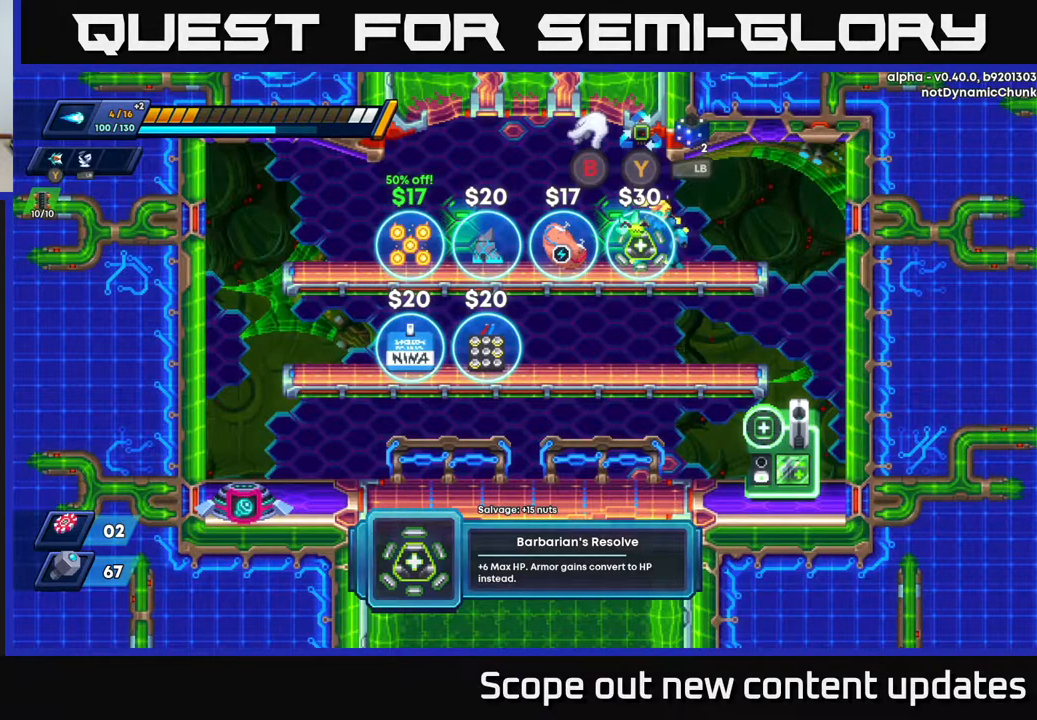
{"buttons": ["DPAD_LEFT"], "left_stick": "center", "right_stick": "center", "events": [[283, "DPAD_LEFT", "down"]]}
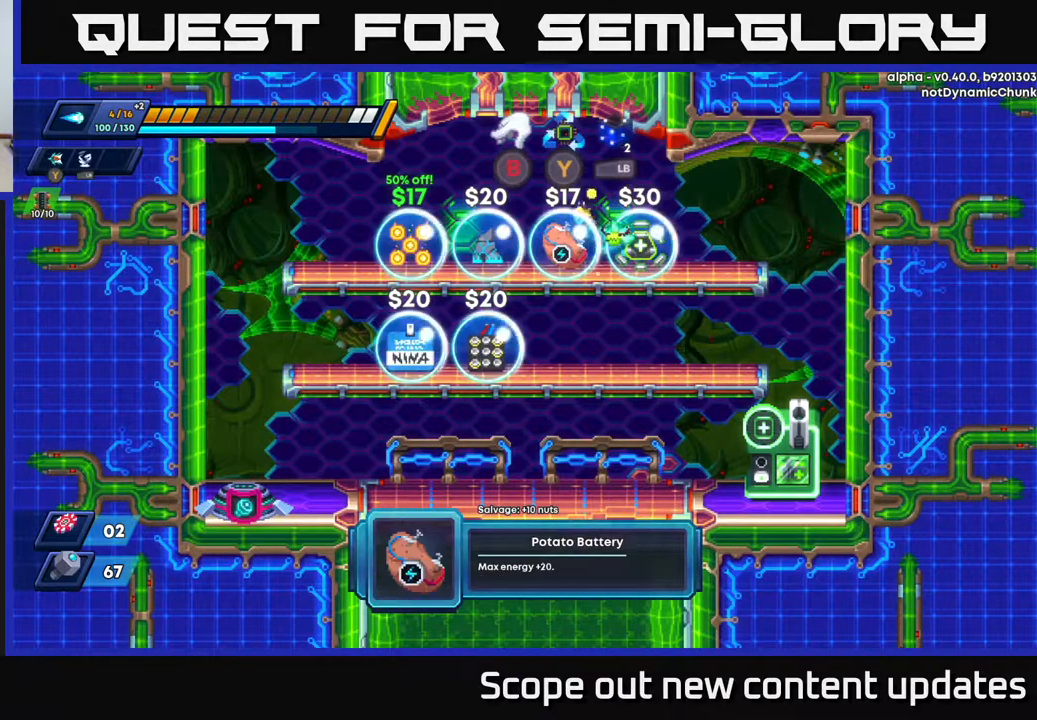
{"buttons": ["DPAD_LEFT"], "left_stick": "center", "right_stick": "center", "events": []}
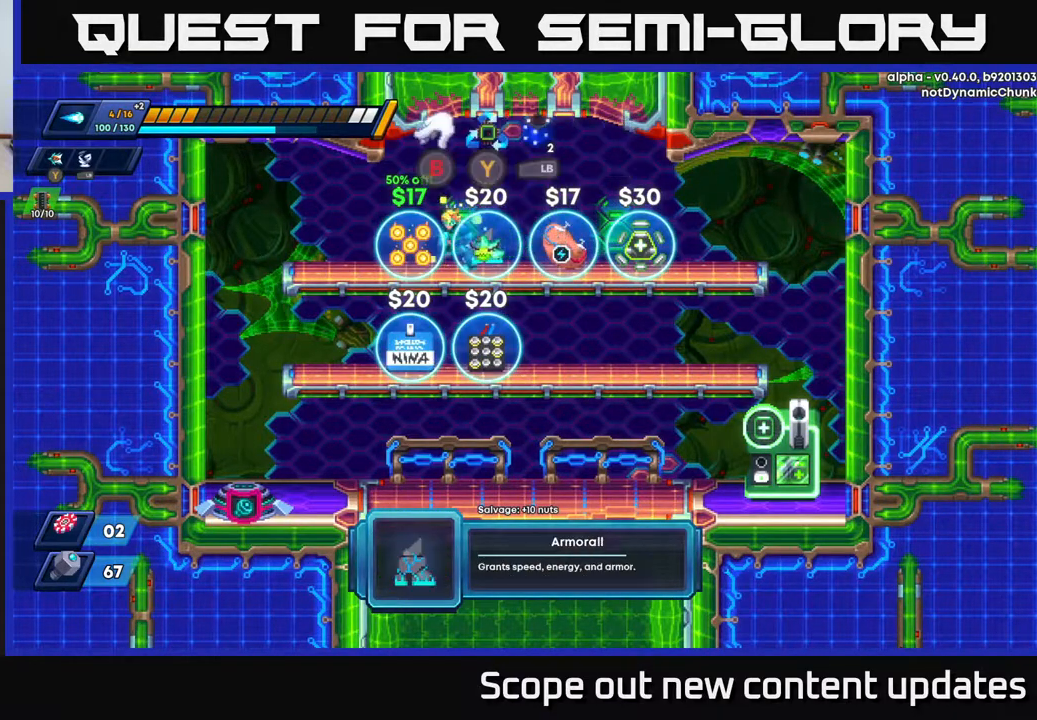
{"buttons": [], "left_stick": "center", "right_stick": "center", "events": [[267, "DPAD_LEFT", "up"]]}
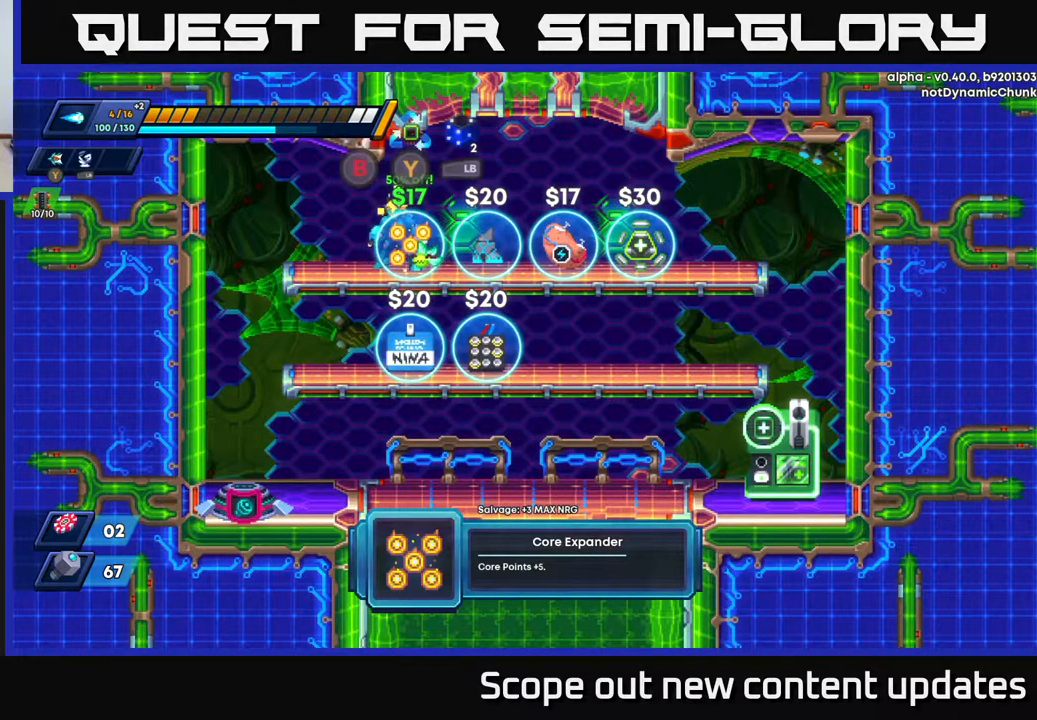
{"buttons": [], "left_stick": "center", "right_stick": "center", "events": []}